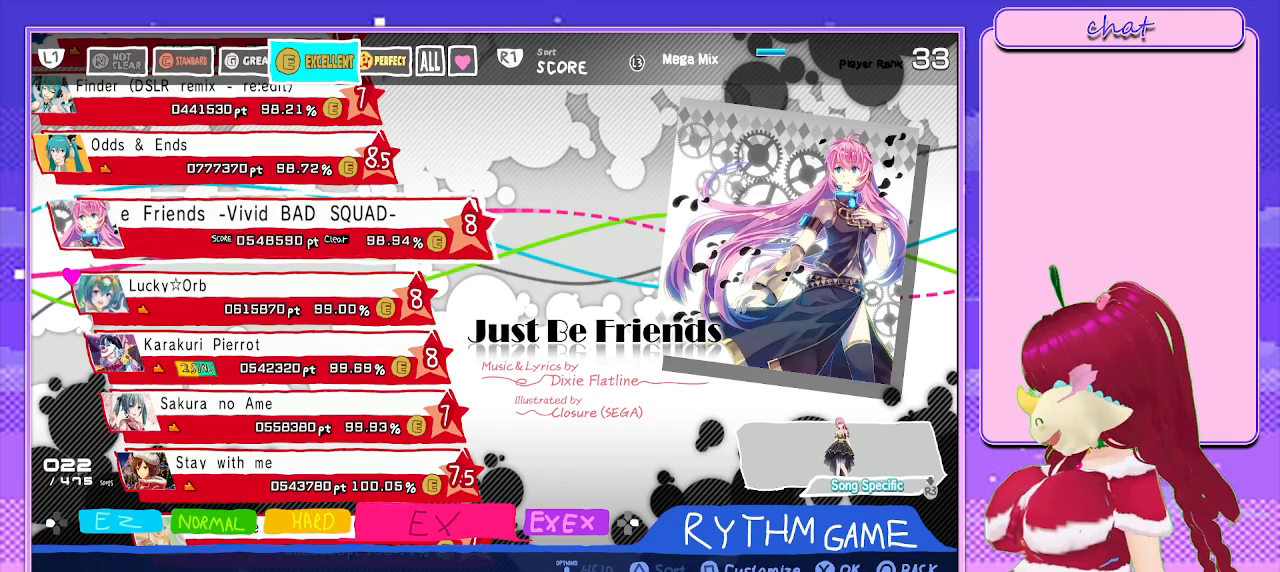
Gameplay with a controller (PlayStation layout); each line is a JSON object with the inputs held at the frame after it. "events" lists button and stick changes between this image and that frame as [ms after this image, input, new state], when the widget could be followed in between.
{"buttons": [], "left_stick": "center", "right_stick": "center", "events": [[317, "DPAD_DOWN", "down"], [450, "DPAD_DOWN", "up"]]}
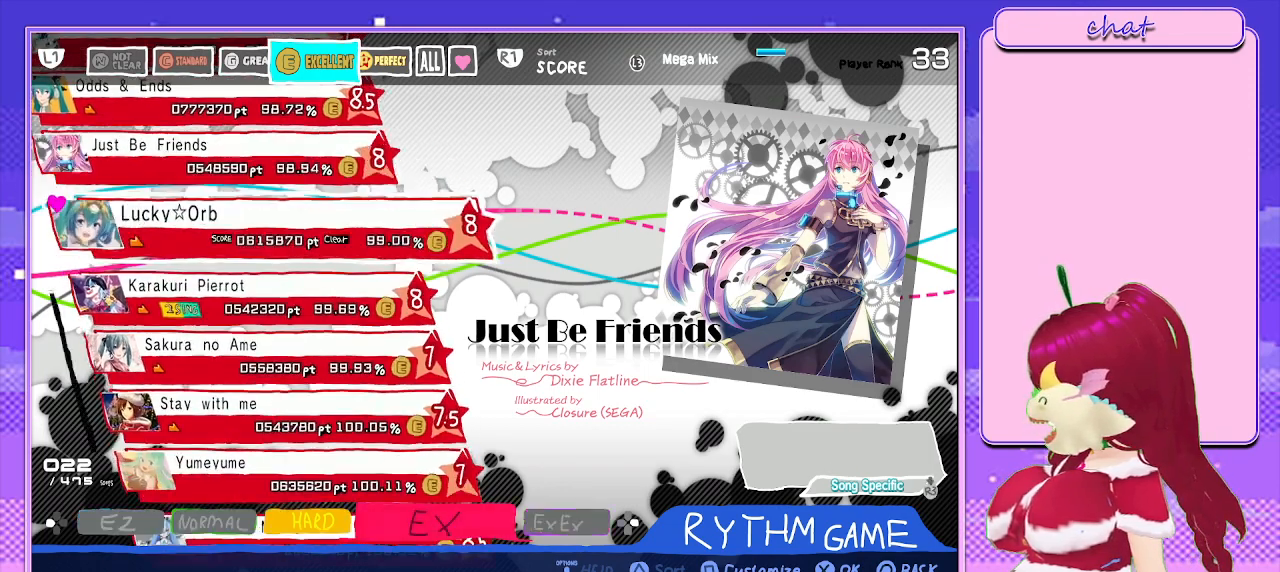
{"buttons": [], "left_stick": "center", "right_stick": "center", "events": [[67, "DPAD_DOWN", "down"], [200, "DPAD_DOWN", "up"], [300, "DPAD_DOWN", "down"], [450, "DPAD_DOWN", "up"]]}
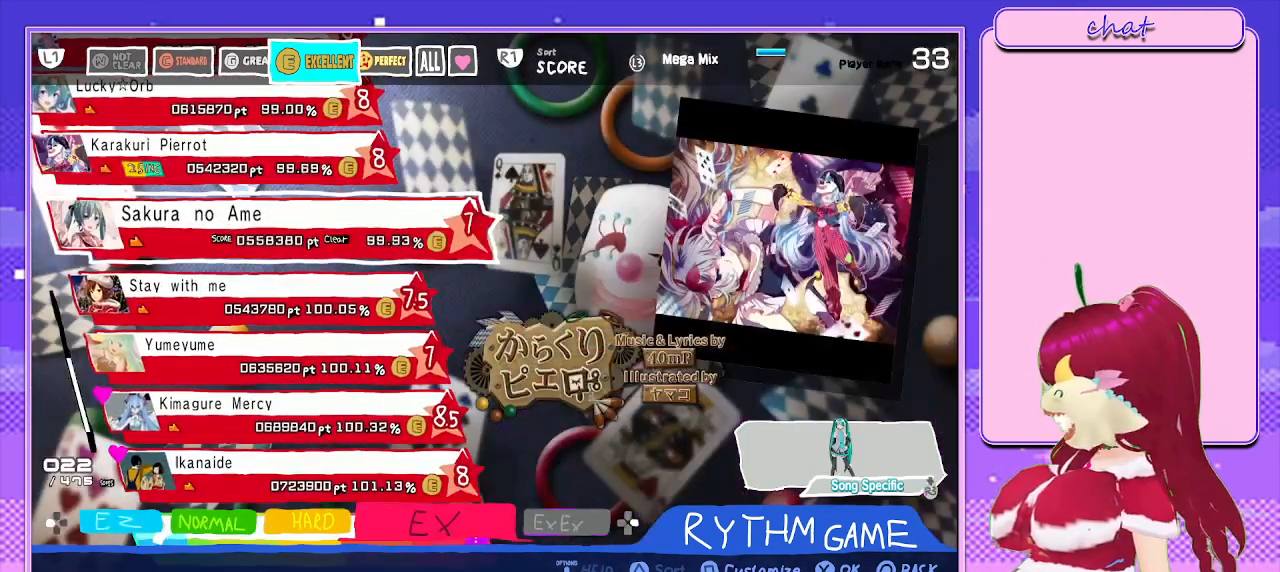
{"buttons": [], "left_stick": "center", "right_stick": "center", "events": []}
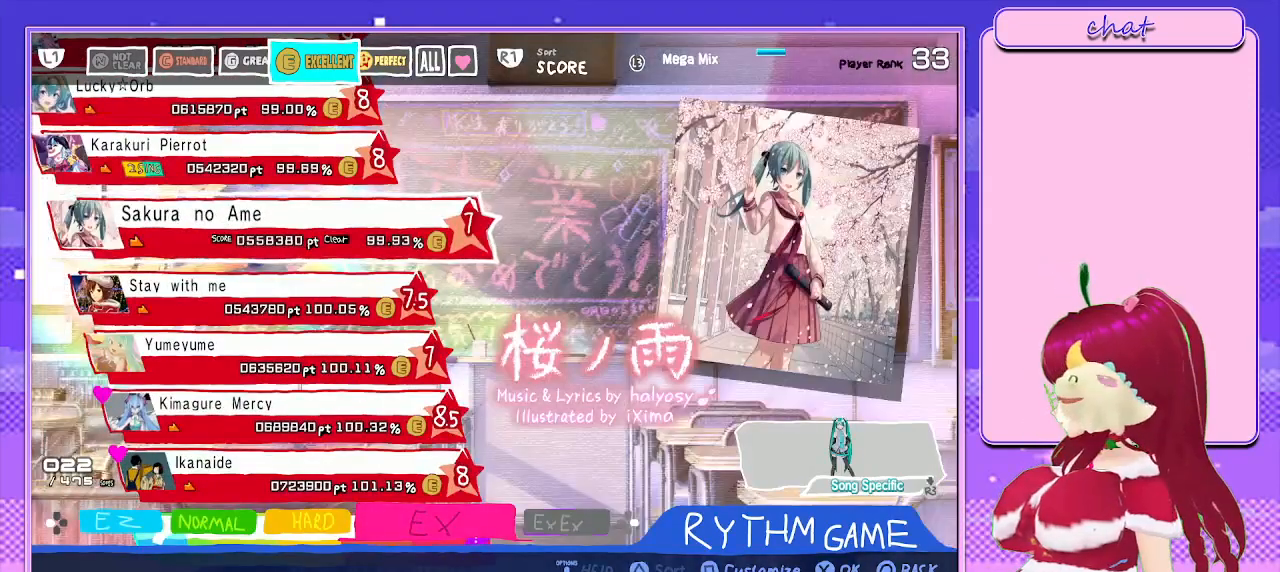
{"buttons": [], "left_stick": "center", "right_stick": "center", "events": [[267, "L3", "down"], [400, "L3", "up"]]}
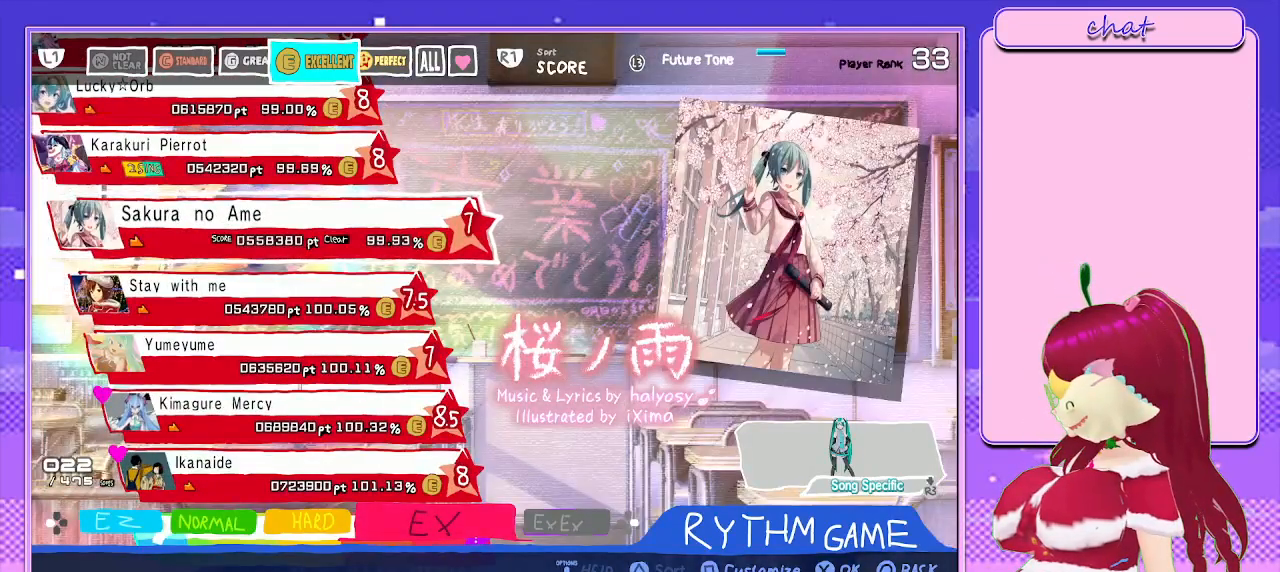
{"buttons": ["CIRCLE"], "left_stick": "center", "right_stick": "center", "events": [[100, "CROSS", "down"], [217, "CROSS", "up"], [500, "CIRCLE", "down"]]}
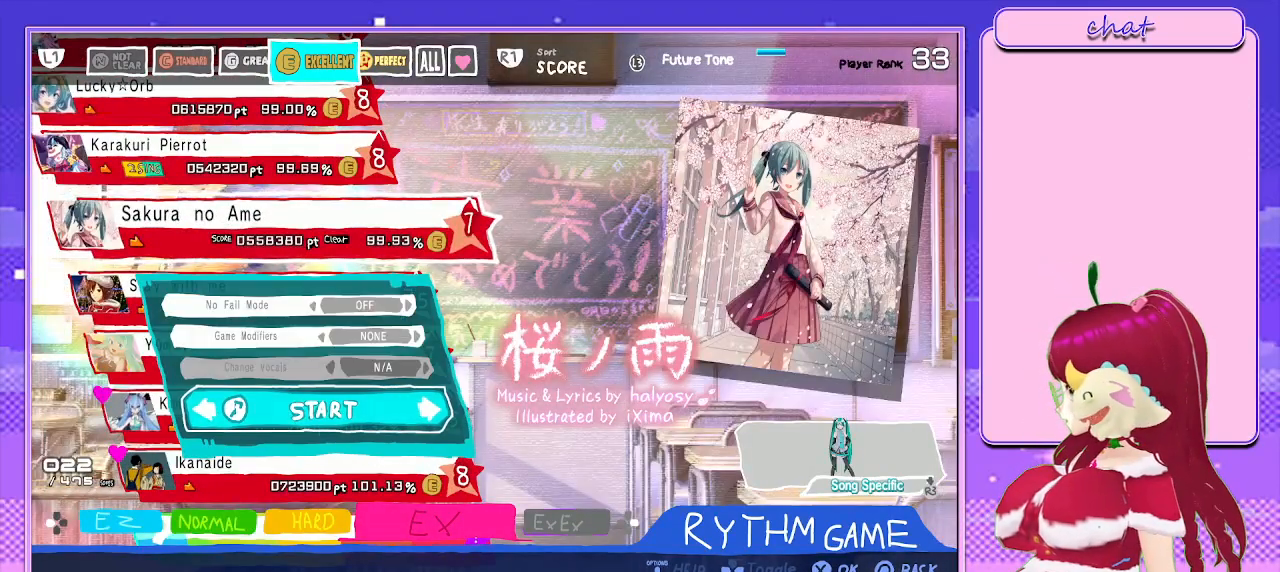
{"buttons": ["R3"], "left_stick": "center", "right_stick": "center", "events": [[150, "CIRCLE", "up"], [417, "R3", "down"]]}
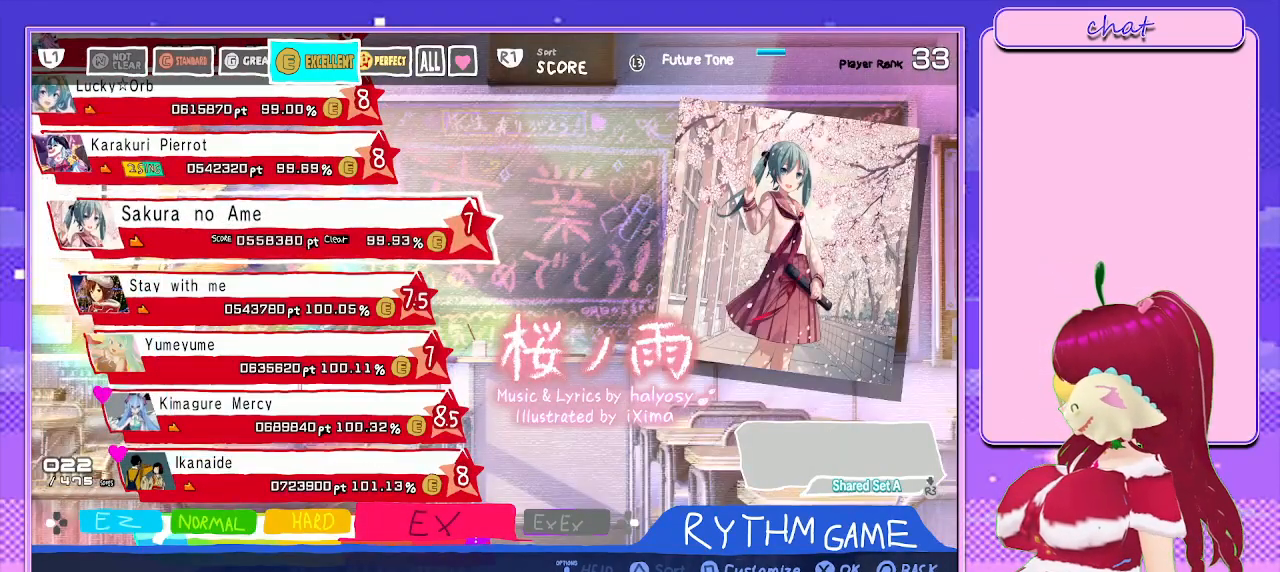
{"buttons": [], "left_stick": "center", "right_stick": "center", "events": [[83, "R3", "up"]]}
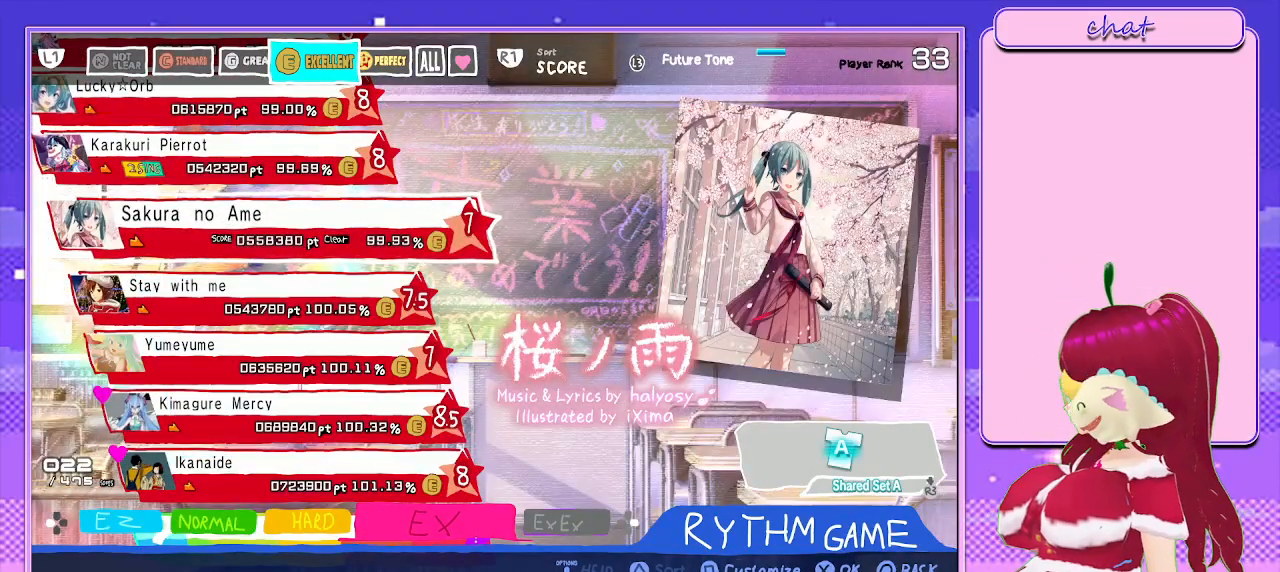
{"buttons": ["R3"], "left_stick": "center", "right_stick": "center", "events": [[183, "R3", "down"], [333, "R3", "up"], [500, "R3", "down"]]}
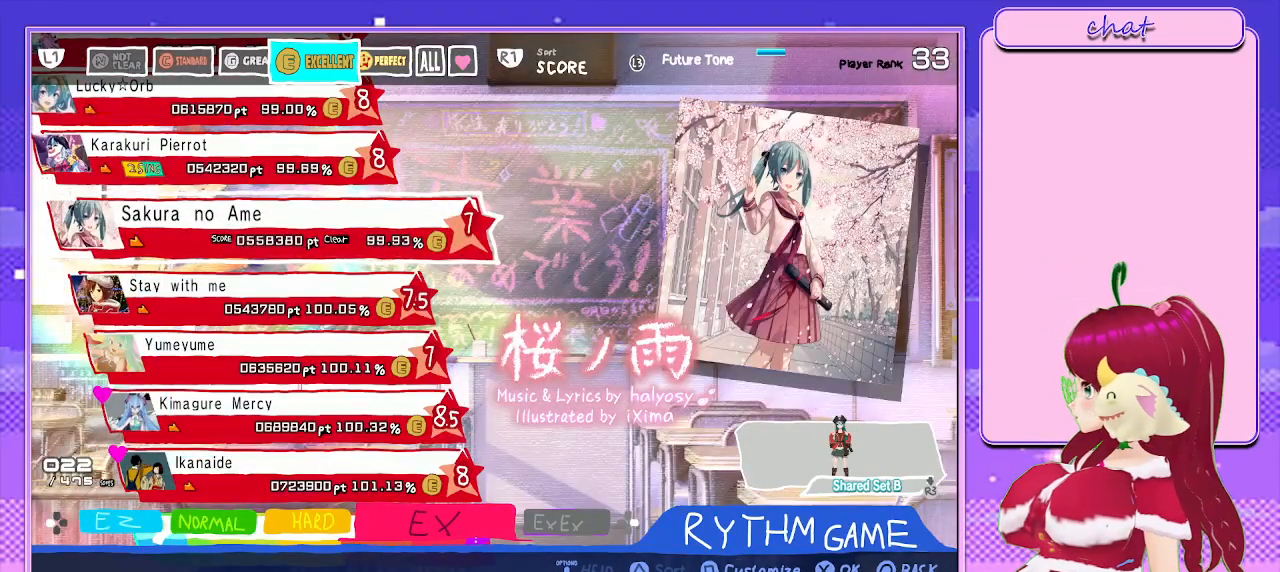
{"buttons": [], "left_stick": "center", "right_stick": "center", "events": [[100, "R3", "up"], [267, "R3", "down"], [417, "R3", "up"]]}
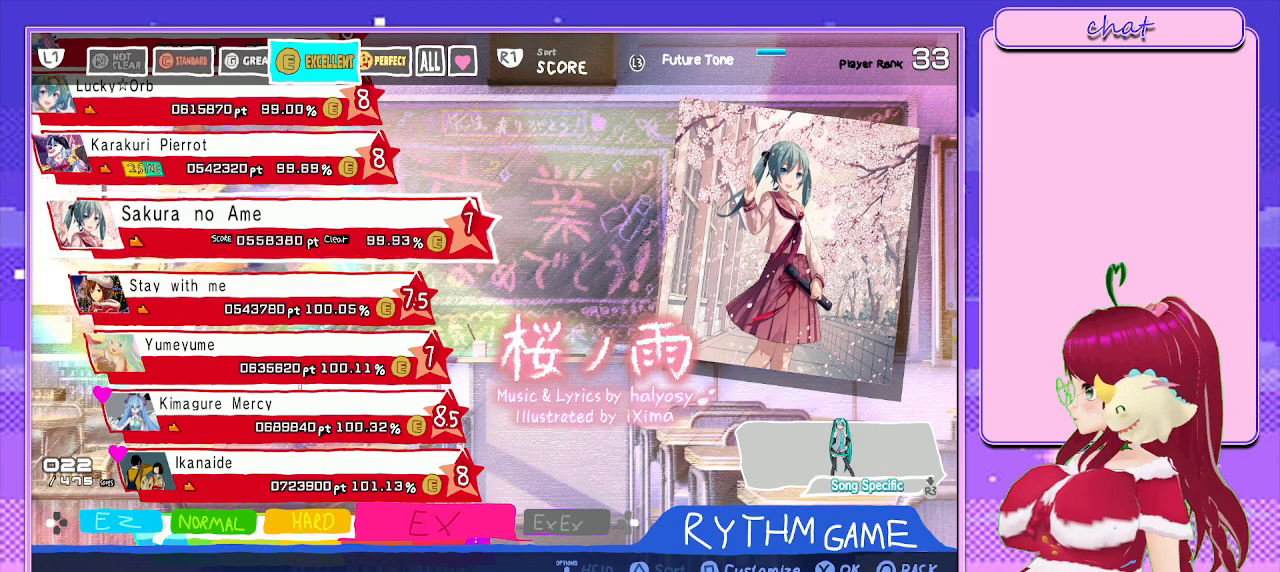
{"buttons": ["CROSS"], "left_stick": "center", "right_stick": "center", "events": [[17, "R3", "down"], [150, "R3", "up"], [417, "CROSS", "down"]]}
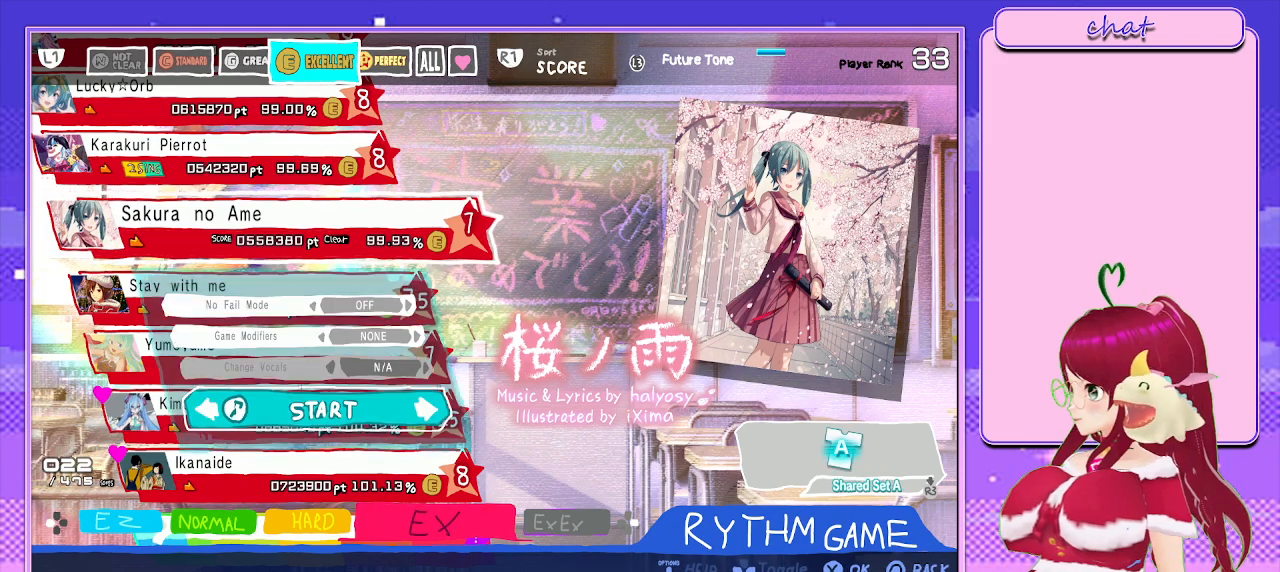
{"buttons": [], "left_stick": "center", "right_stick": "center", "events": [[133, "CROSS", "up"]]}
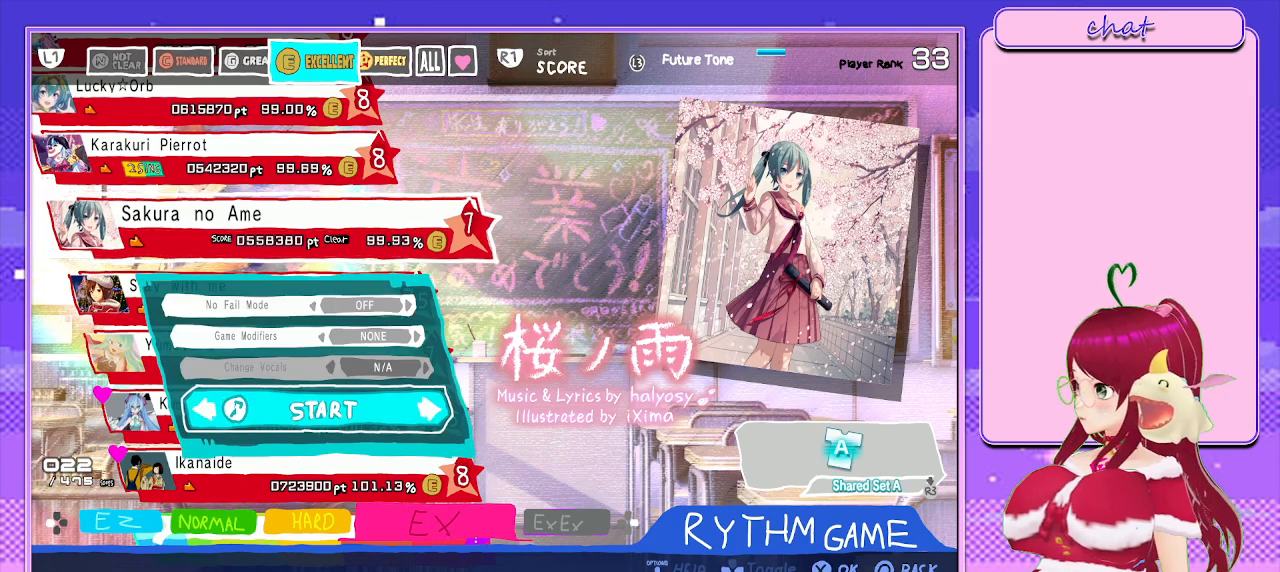
{"buttons": [], "left_stick": "center", "right_stick": "center", "events": [[117, "CROSS", "down"], [317, "CROSS", "up"]]}